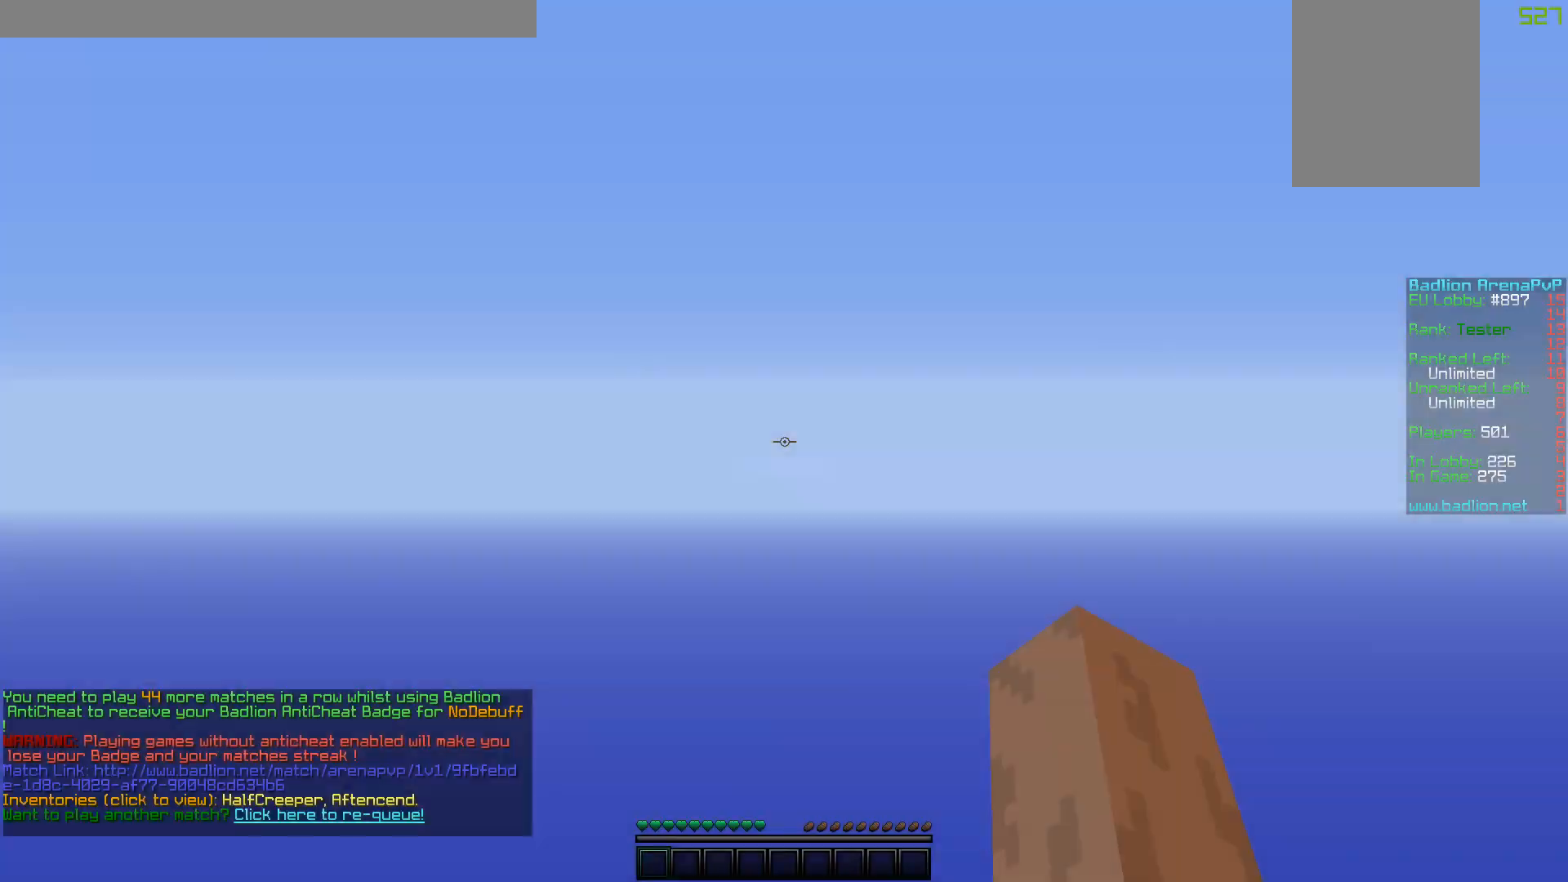
Gameplay with keyboard and mouse; each line is a JSON object with the keys and mouse buttons held at the frame after it. "events" lists presses ("down") and releases ("up") of "a", "d", "s", "w", "mouse_left" and "mouse_right" between this image and that frame as [ms after this image, input, new state], when the widget could be followed in between. "mouse_left", "mouse_right" = the "left", "right" buttons of the "mouse" list. No other keys are recorded. Fast repeated clicks can show as one long hold. Mouse movement is not recorded.
{"keys": ["w"], "mouse": [], "events": [[200, "w", "down"]]}
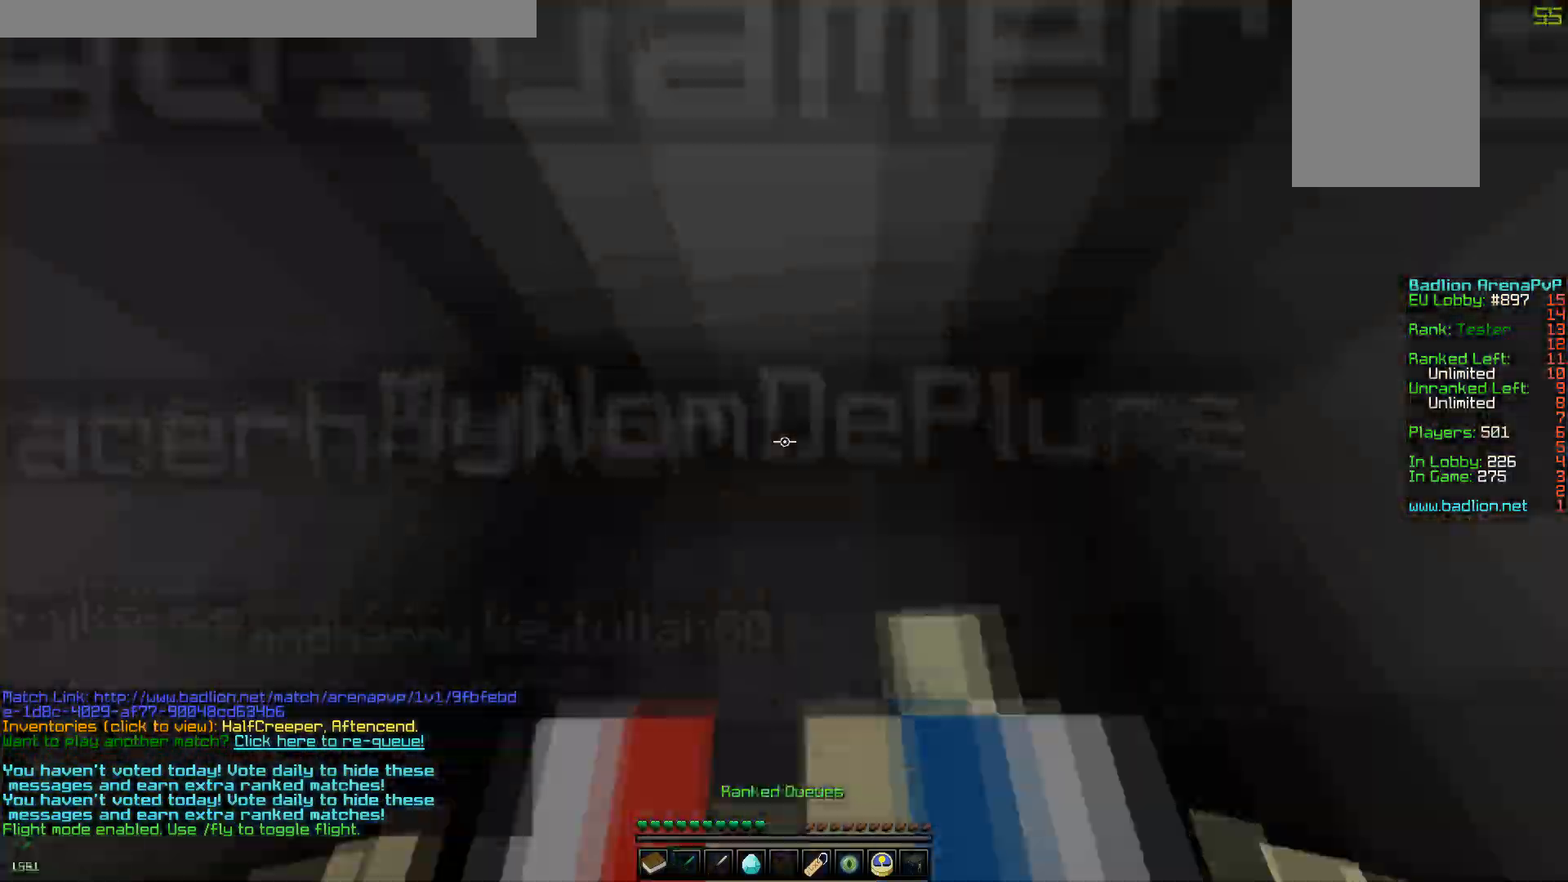
{"keys": [], "mouse": [], "events": [[217, "mouse_right", "down"], [317, "w", "up"], [367, "mouse_right", "up"]]}
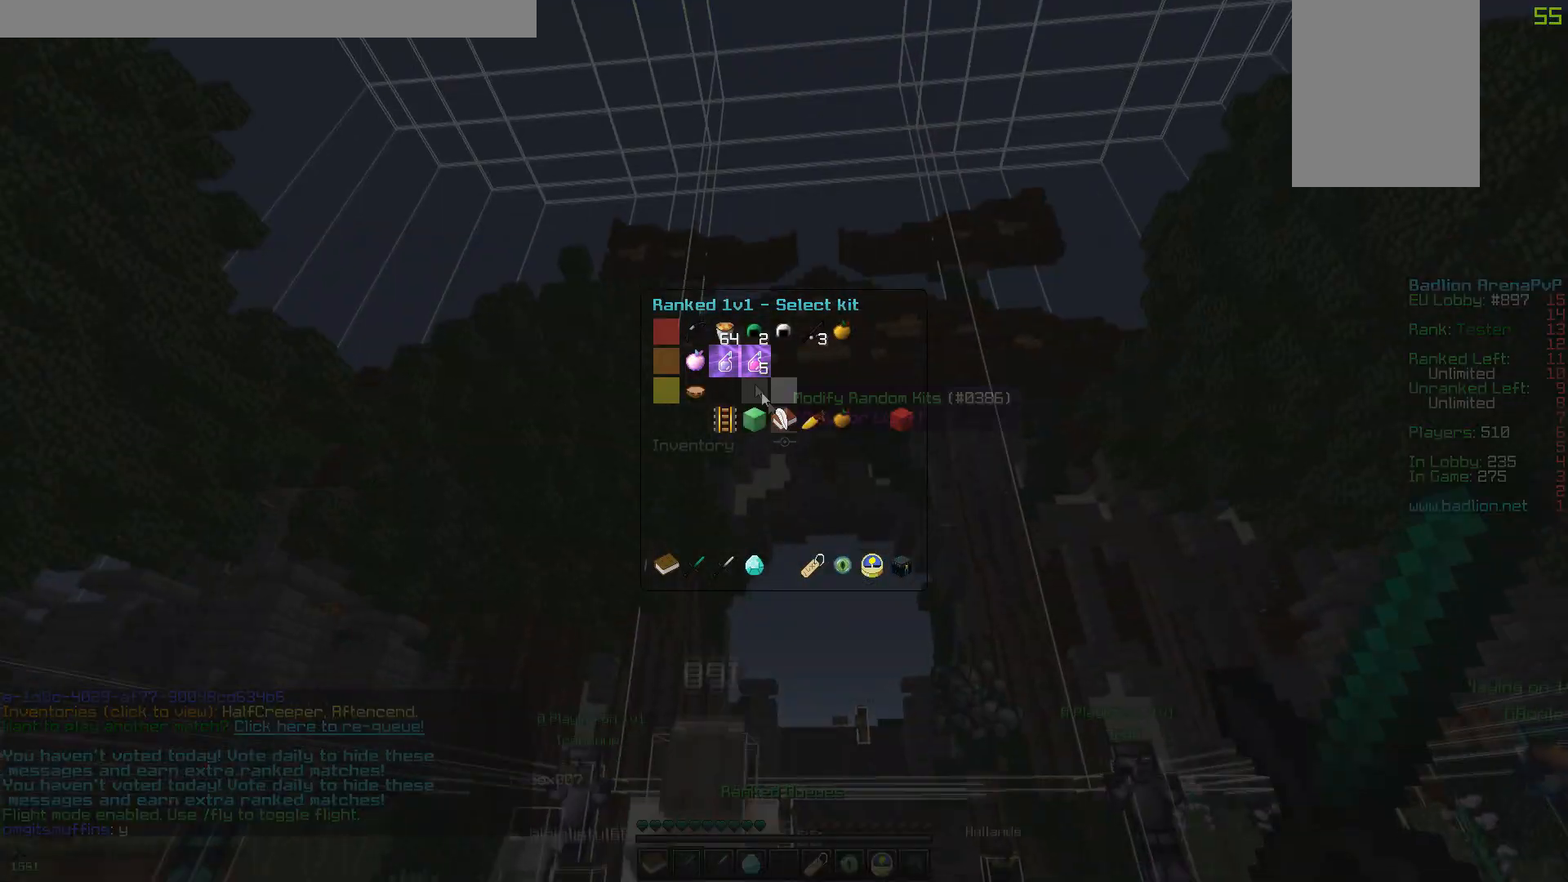
{"keys": [], "mouse": [], "events": []}
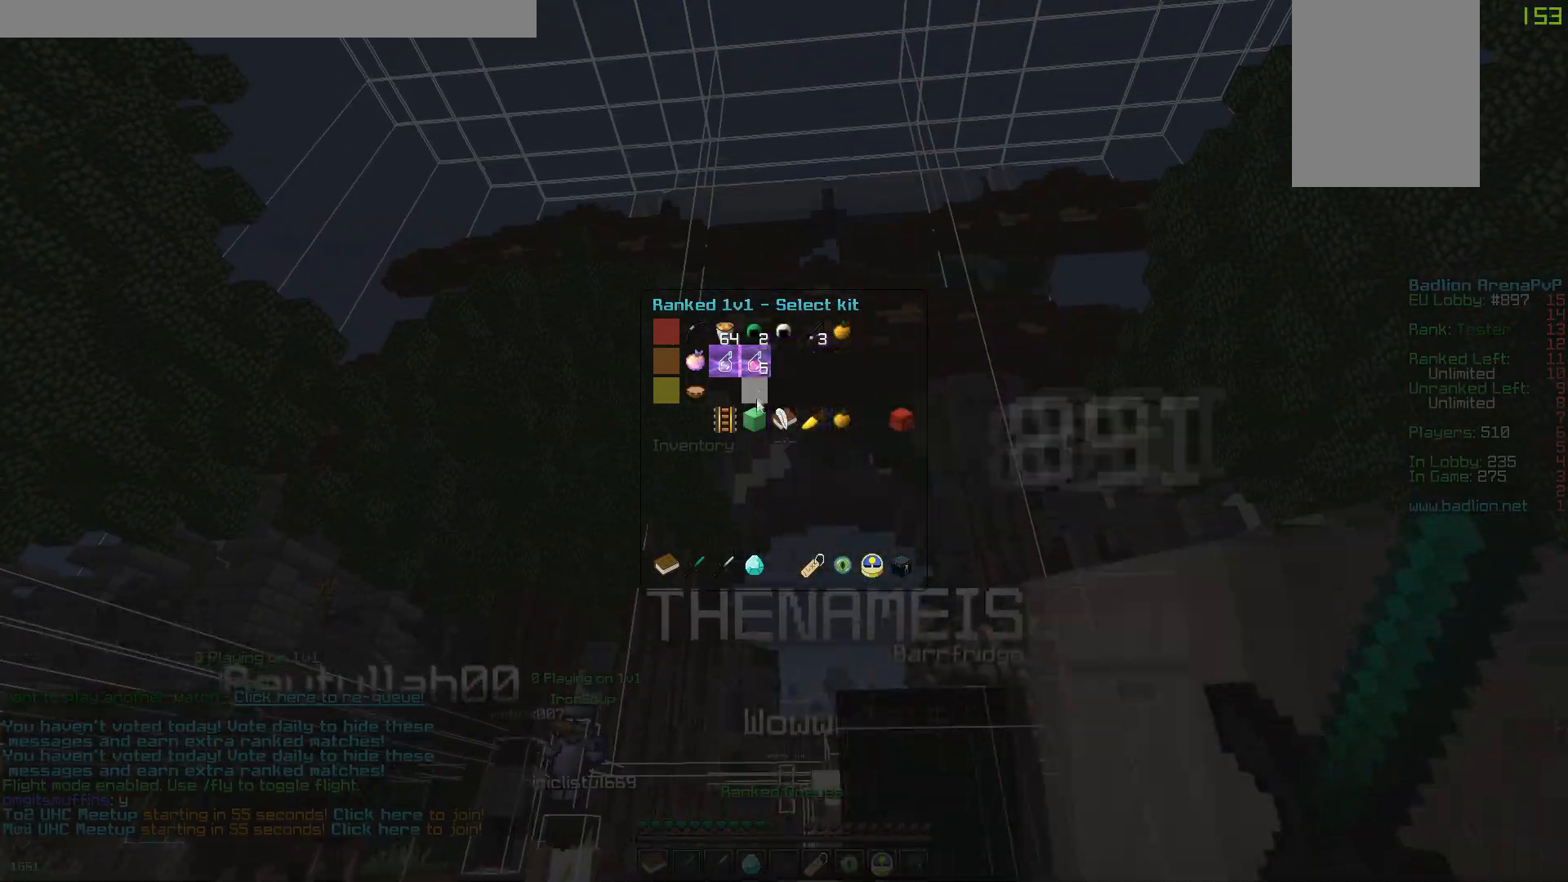
{"keys": ["w"], "mouse": [], "events": [[400, "w", "down"]]}
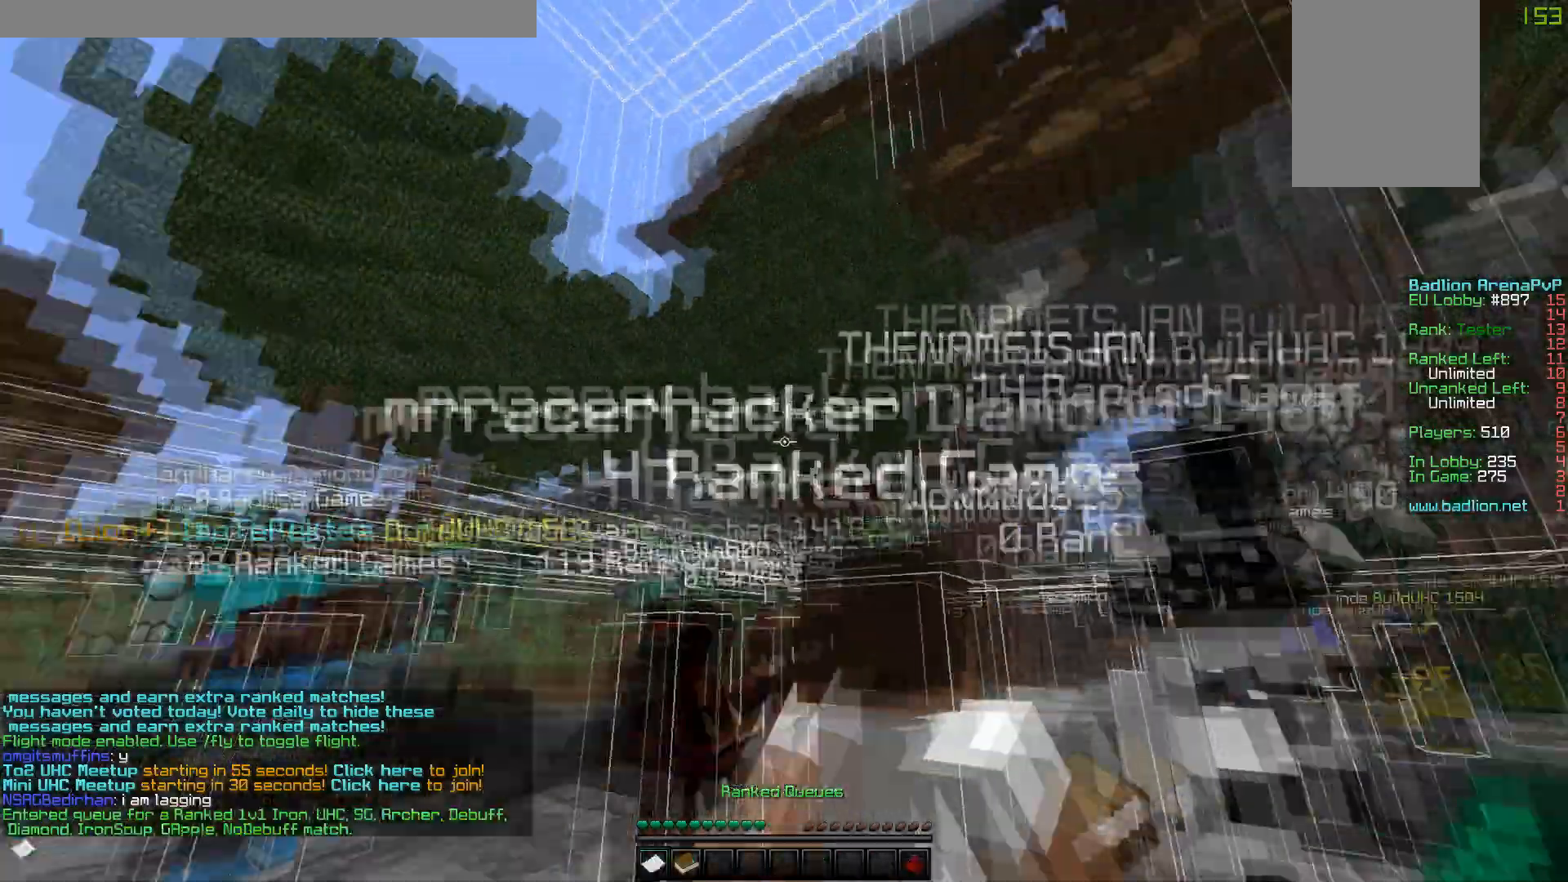
{"keys": ["w"], "mouse": [], "events": [[217, "mouse_left", "down"], [217, "mouse_right", "down"], [317, "mouse_left", "up"], [367, "mouse_right", "up"]]}
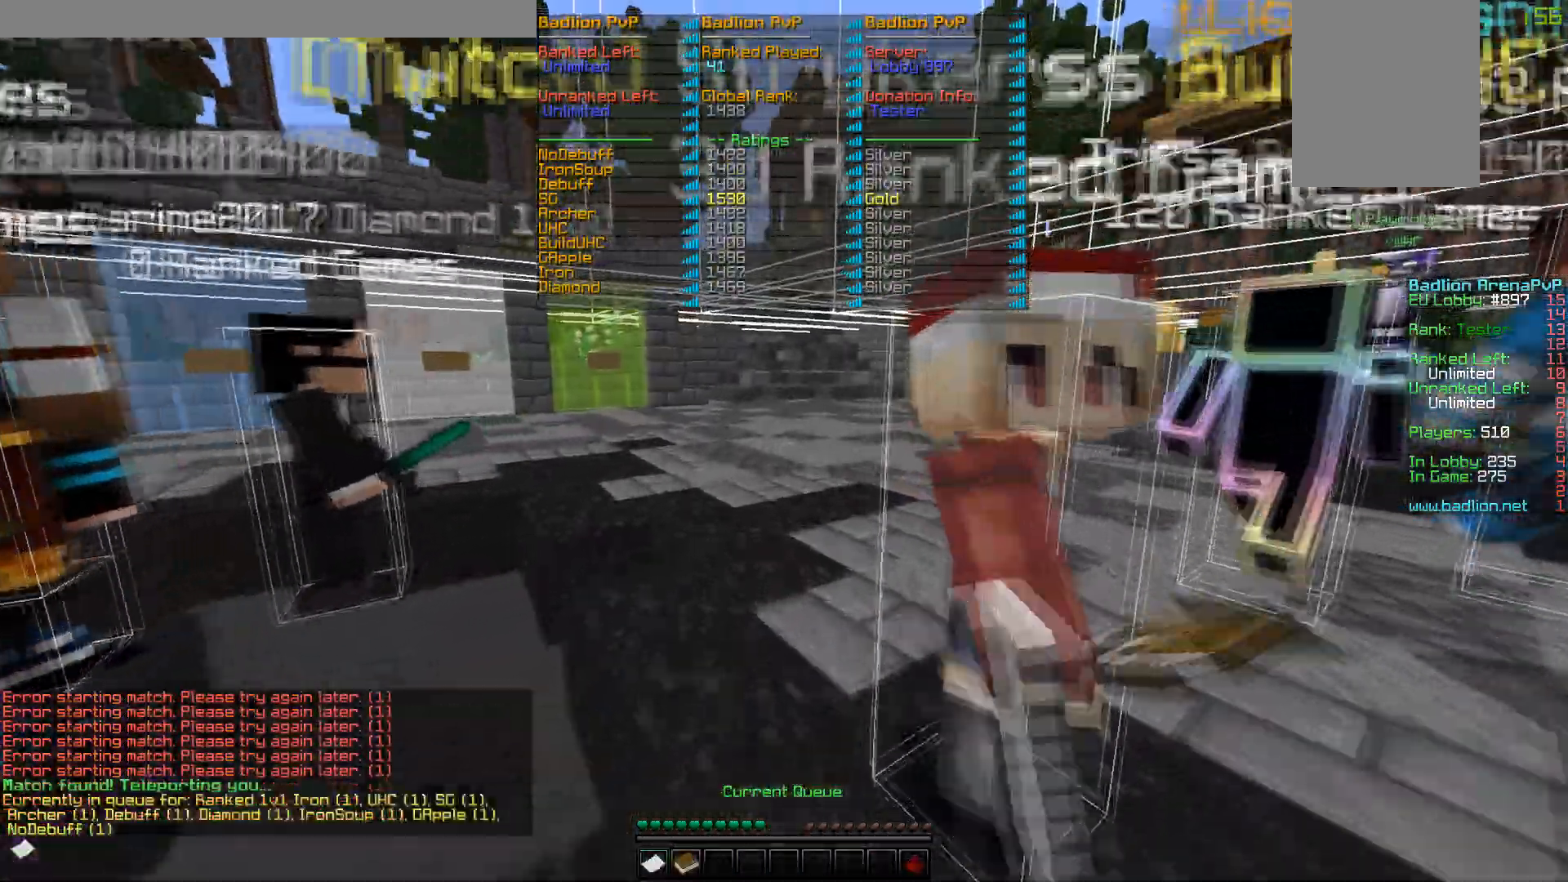
{"keys": ["w"], "mouse": ["right"], "events": [[450, "mouse_right", "down"]]}
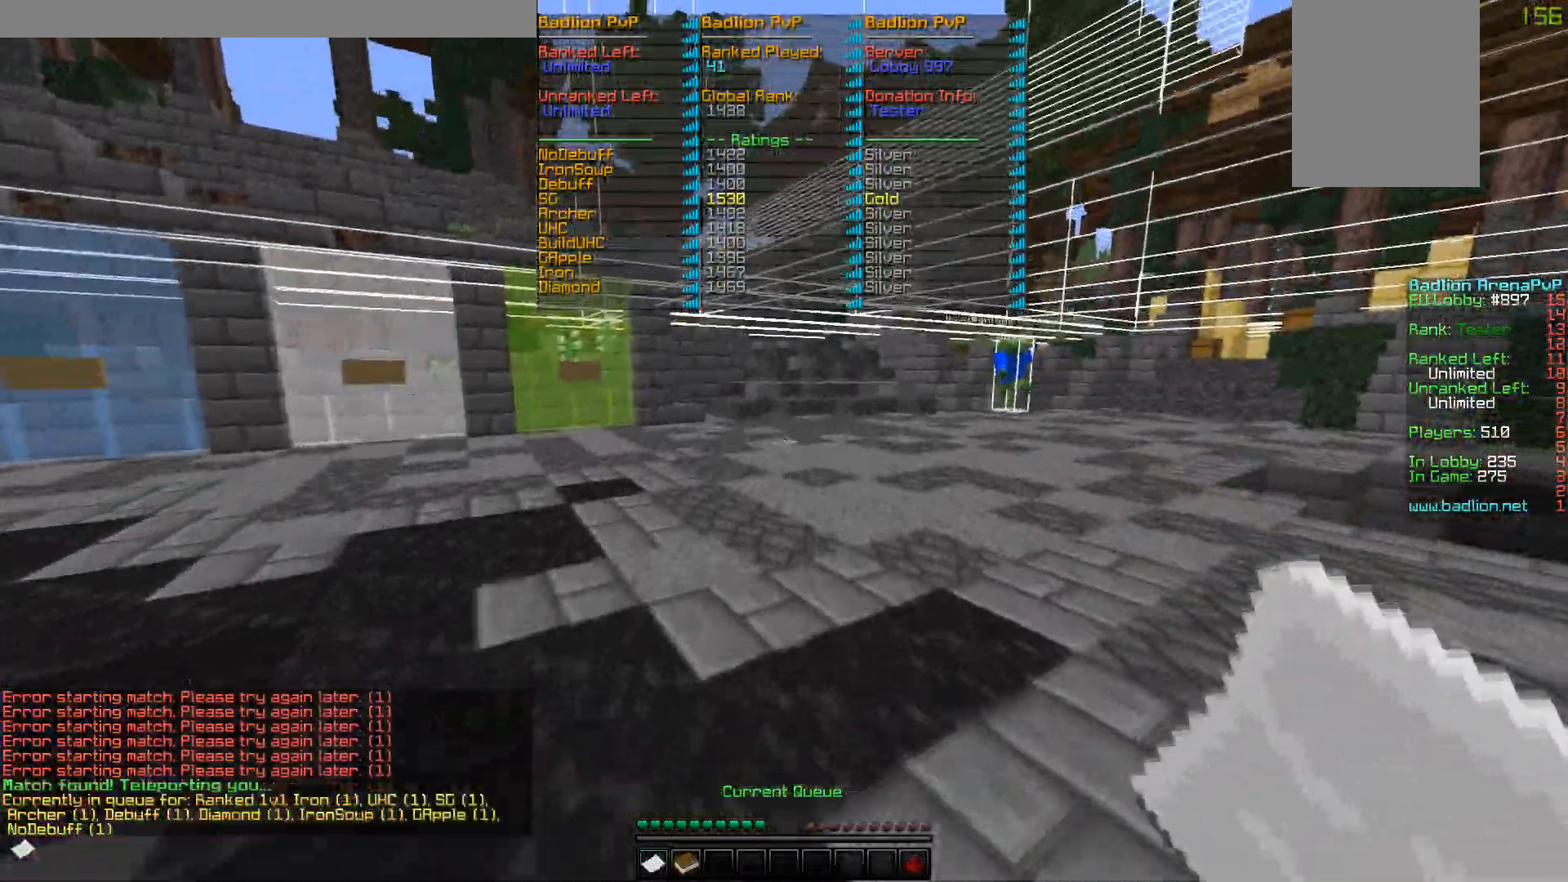
{"keys": ["w"], "mouse": [], "events": [[67, "mouse_right", "up"]]}
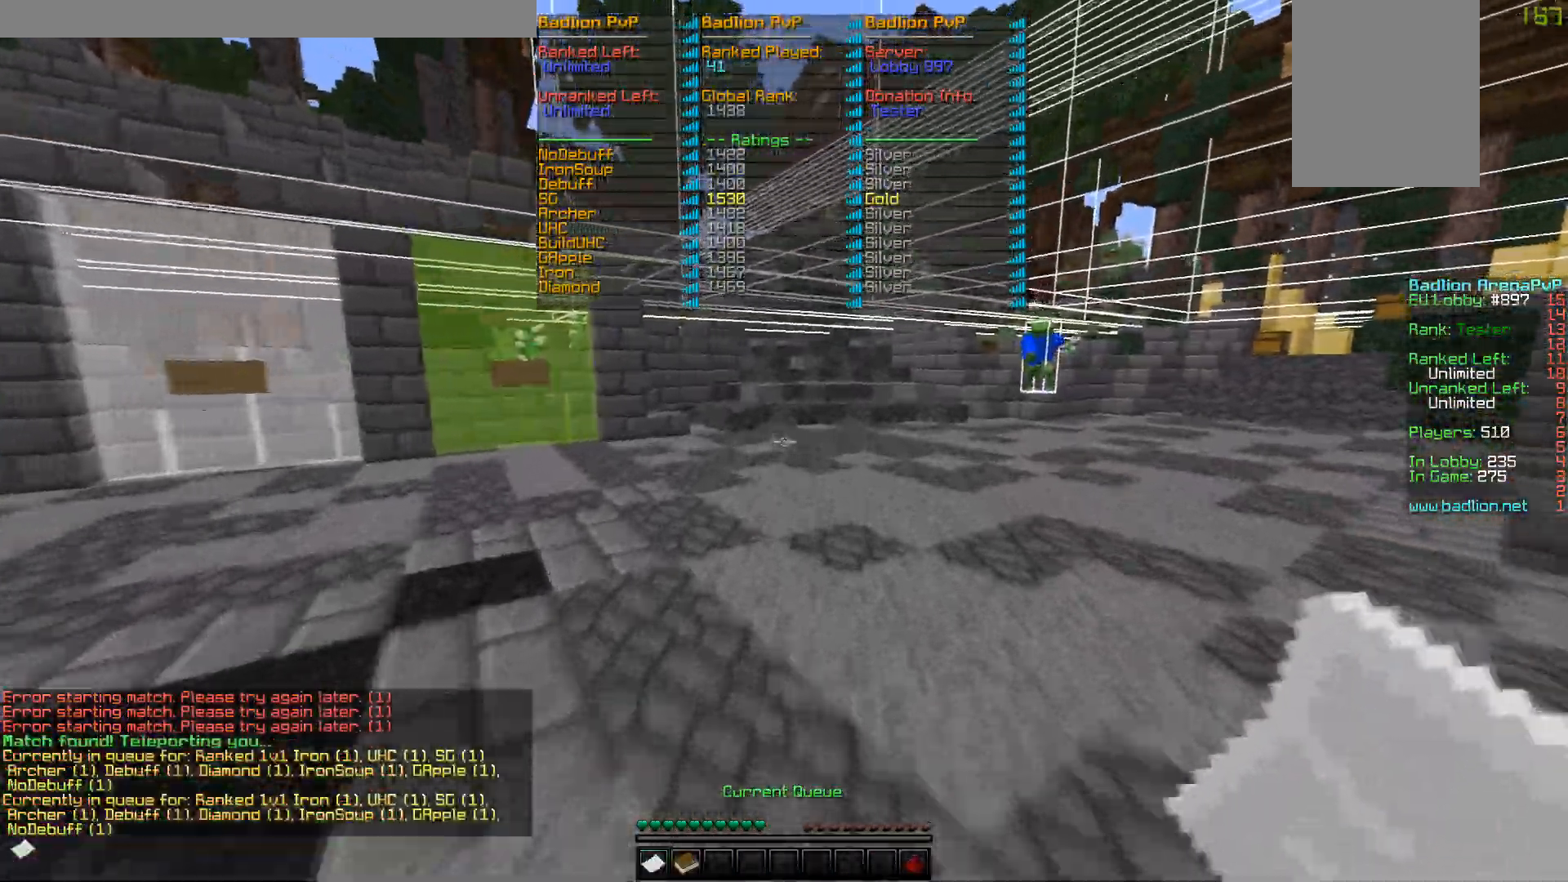
{"keys": ["w"], "mouse": [], "events": []}
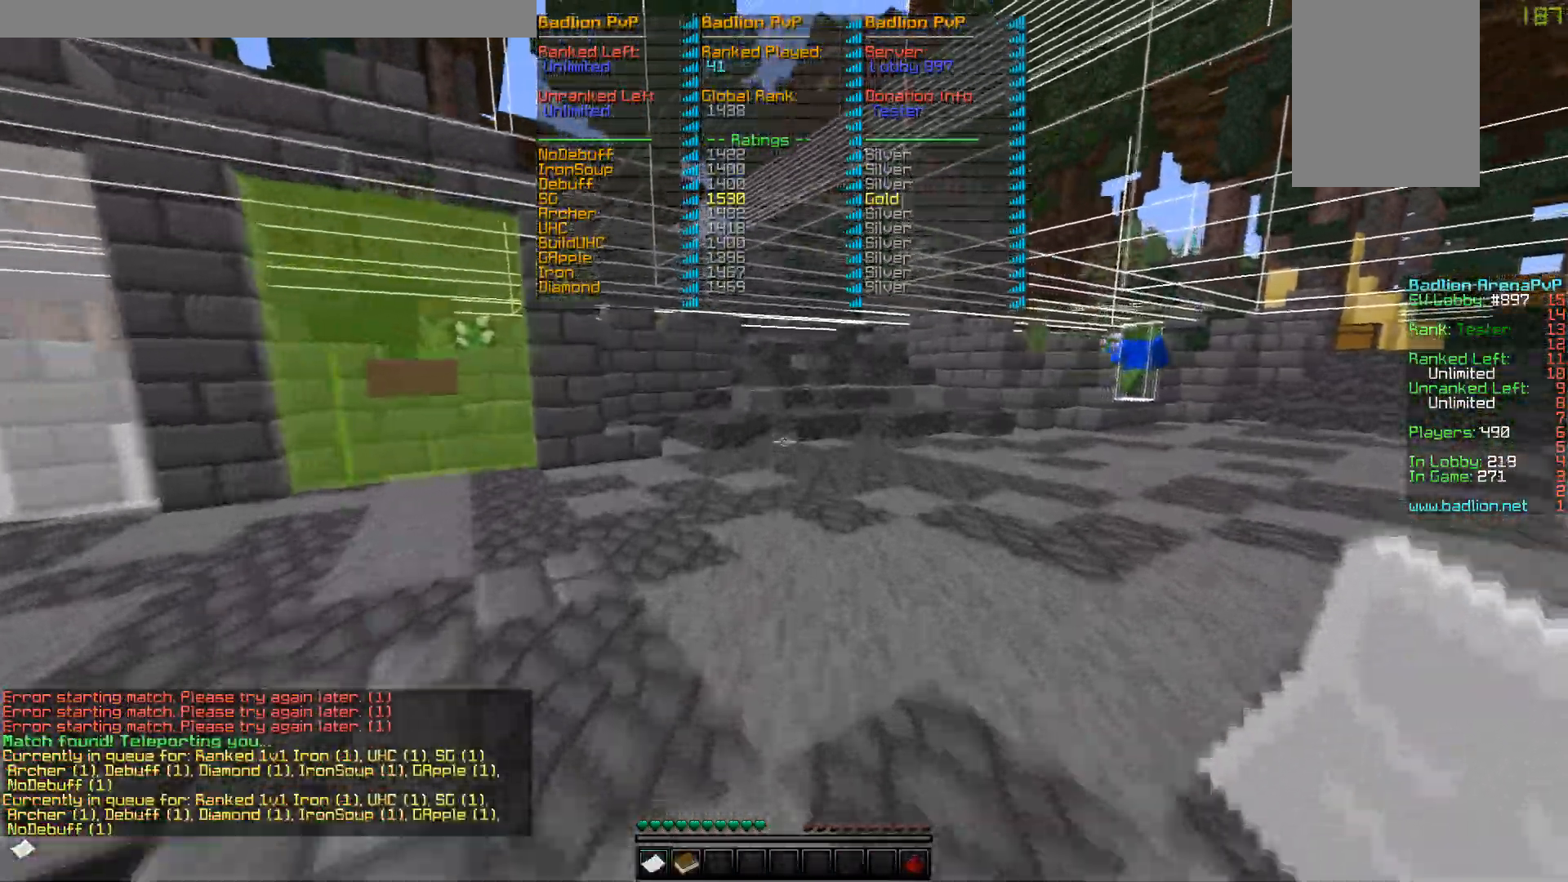
{"keys": ["d", "w"], "mouse": [], "events": [[450, "d", "down"]]}
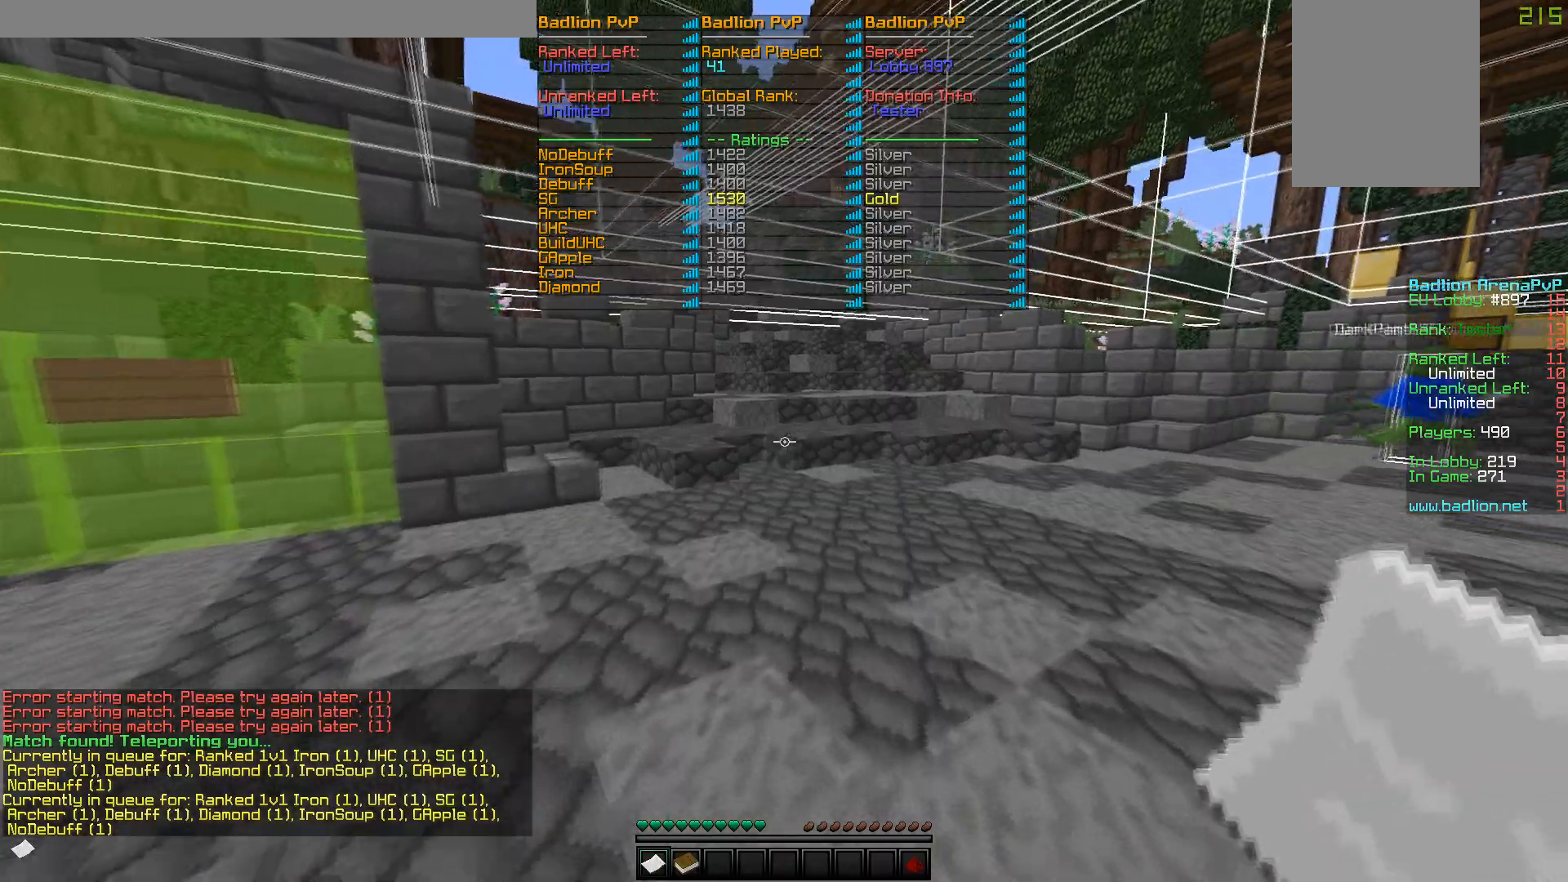
{"keys": ["w"], "mouse": [], "events": [[500, "d", "up"]]}